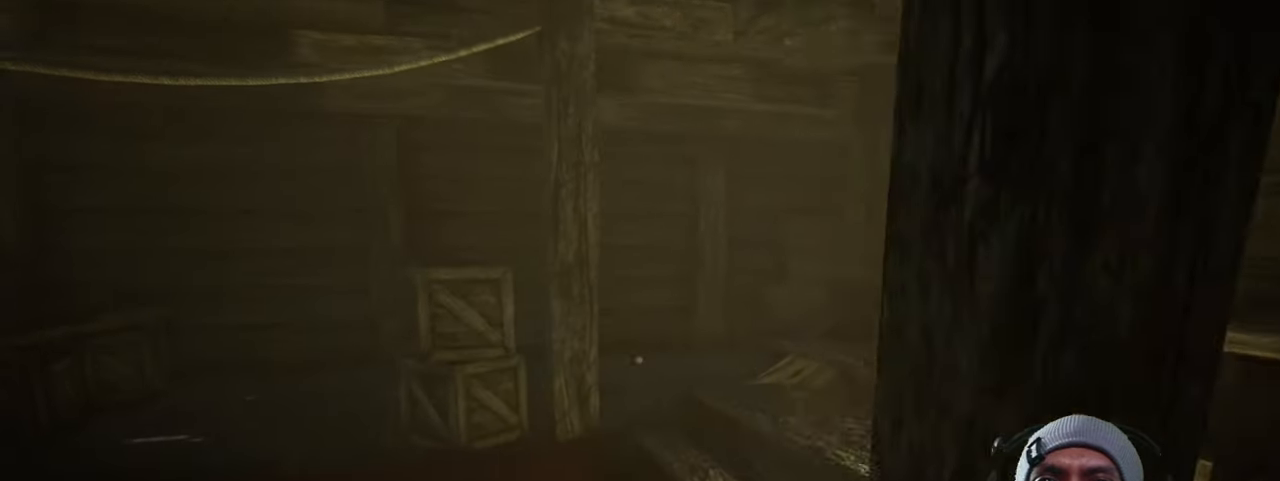
Gameplay with keyboard and mouse; each line is a JSON object with the keys and mouse buttons held at the frame after it. "events" lists presses ("down") and releases ("up") of "1", "2", "3", "4", "5", "a", "alt", "b", "c", "ctrl", "d", "e", "f", "g", "q", "r", "s", "shift", "space", "t", "tab", "v", "w", "x", "z", "mouse_left", "mouse_wheel", "mouse_right", "mouse_mb4" and "mouse_mb5" between this image and that frame as [ms after this image, input, new state], when the widget could be followed in between. "mouse_left", "mouse_wheel", "mouse_right", "mouse_mb4", "mouse_mb5" = the "left", "wheel", "right", "mb4", "mb5" buttons of the "mouse" list. No other keys are recorded. "wheel" means that the mouse wheel is clicked or scrolled. Mouse movement is not recorded.
{"keys": ["a", "w"], "mouse": [], "events": []}
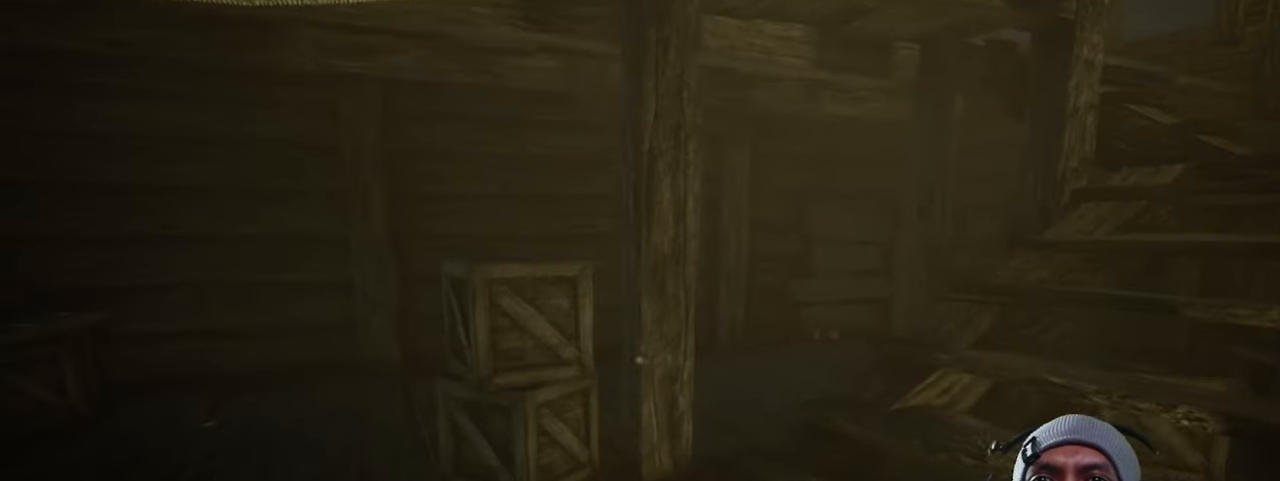
{"keys": ["a", "w"], "mouse": [], "events": []}
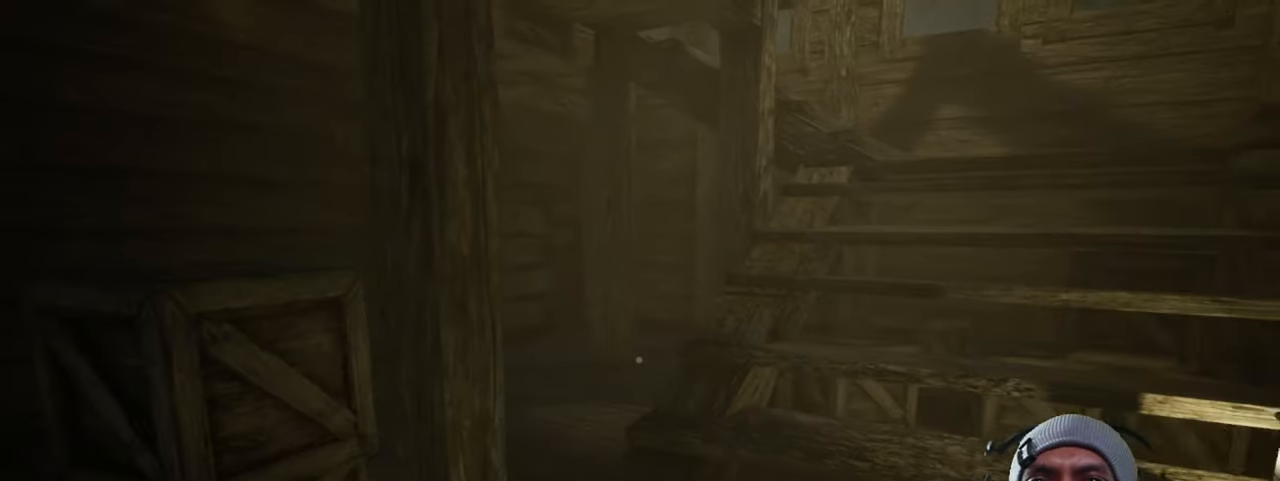
{"keys": ["a", "w"], "mouse": [], "events": []}
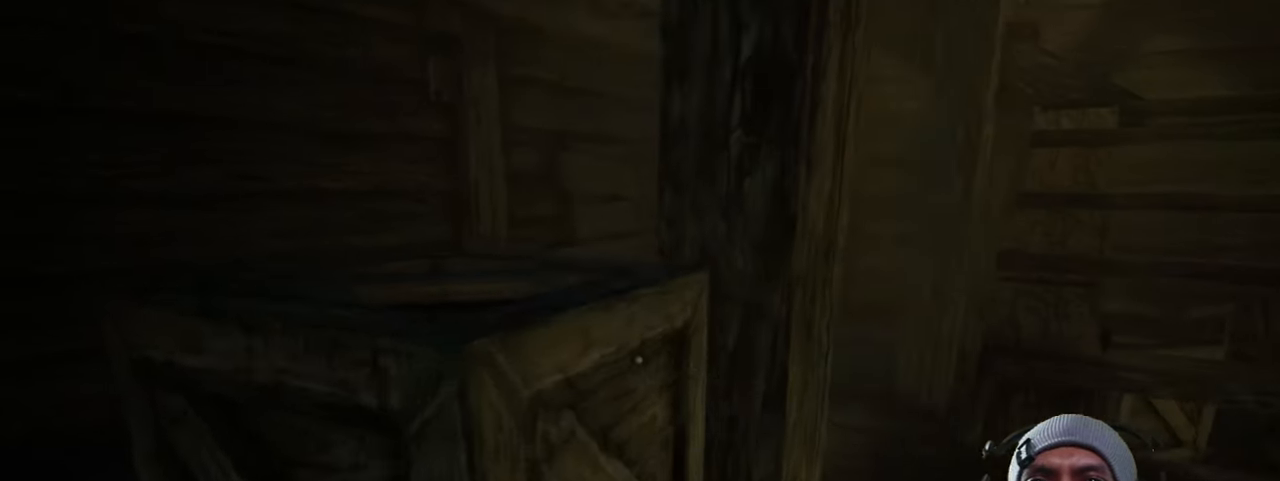
{"keys": ["a", "w"], "mouse": [], "events": []}
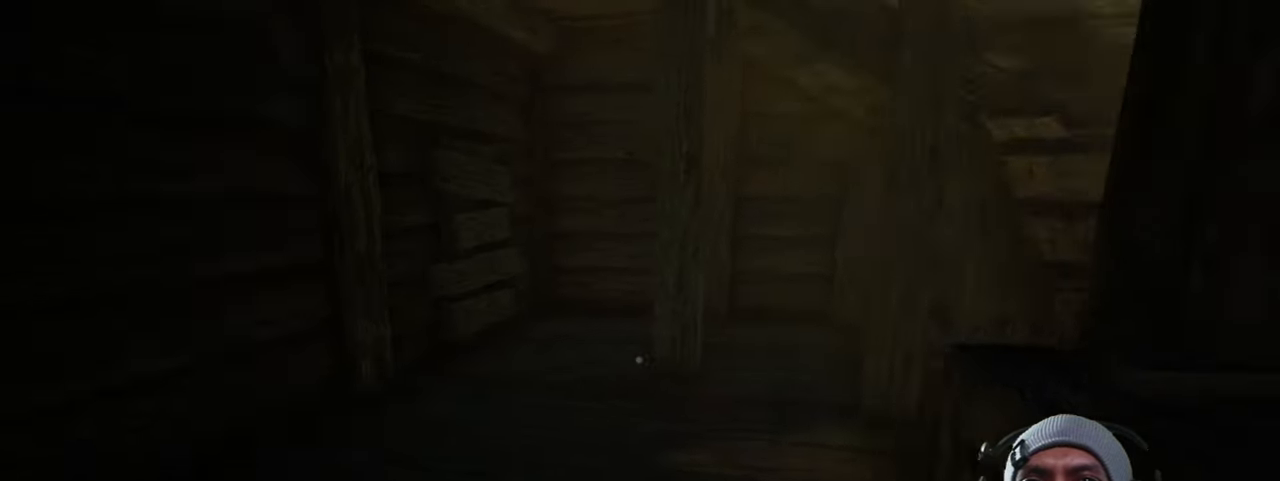
{"keys": ["a", "w"], "mouse": [], "events": []}
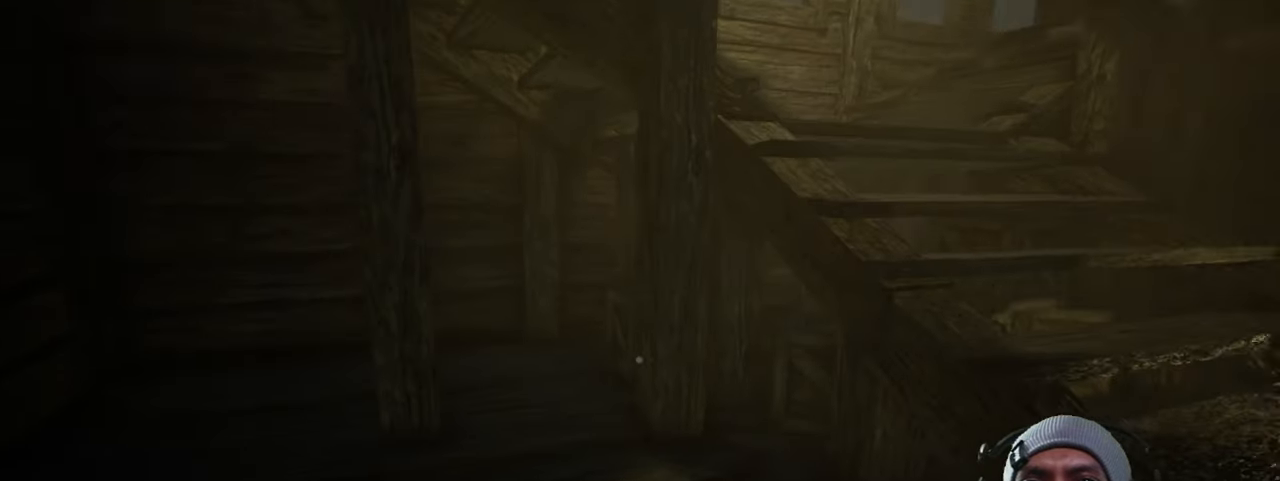
{"keys": ["a", "w"], "mouse": [], "events": []}
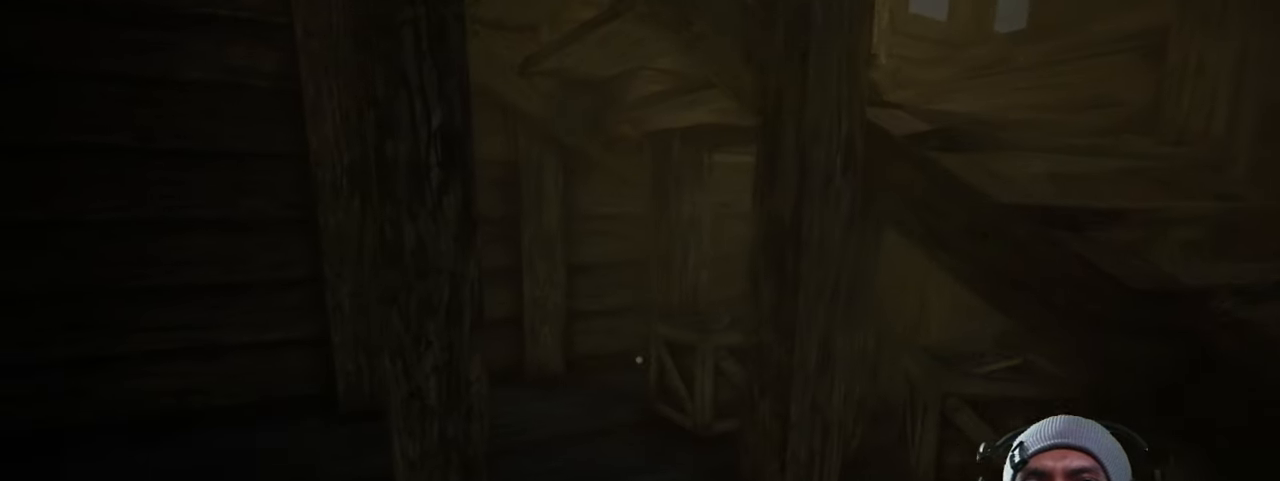
{"keys": ["a", "w"], "mouse": [], "events": []}
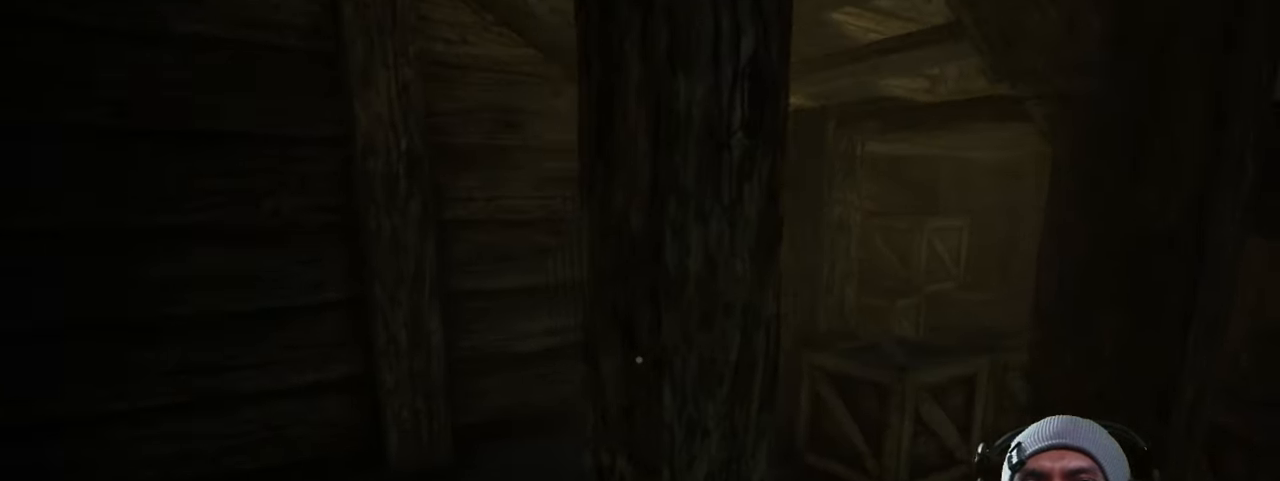
{"keys": ["a", "w"], "mouse": [], "events": []}
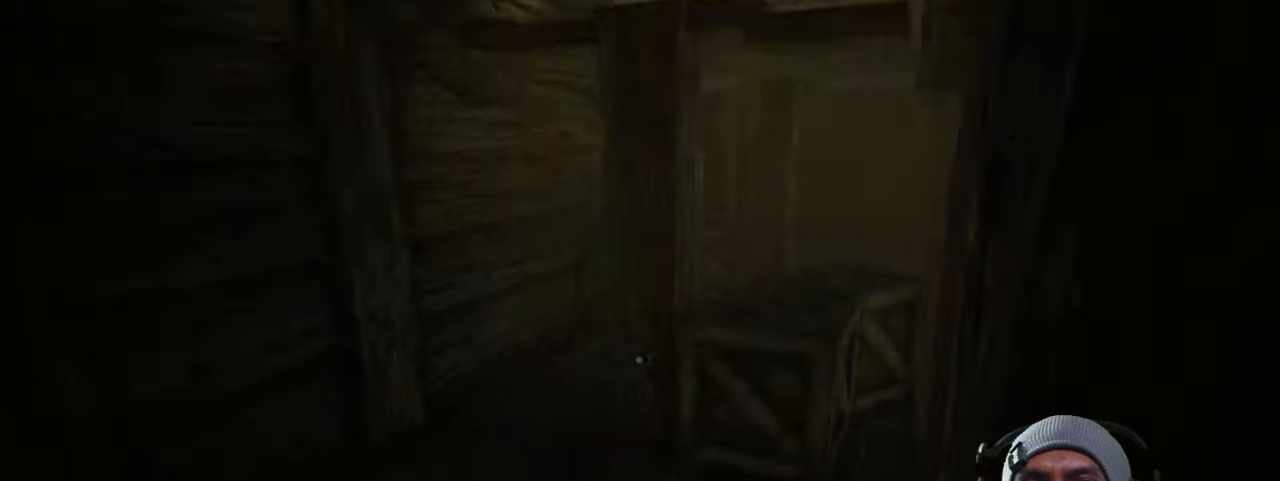
{"keys": ["a", "w"], "mouse": [], "events": []}
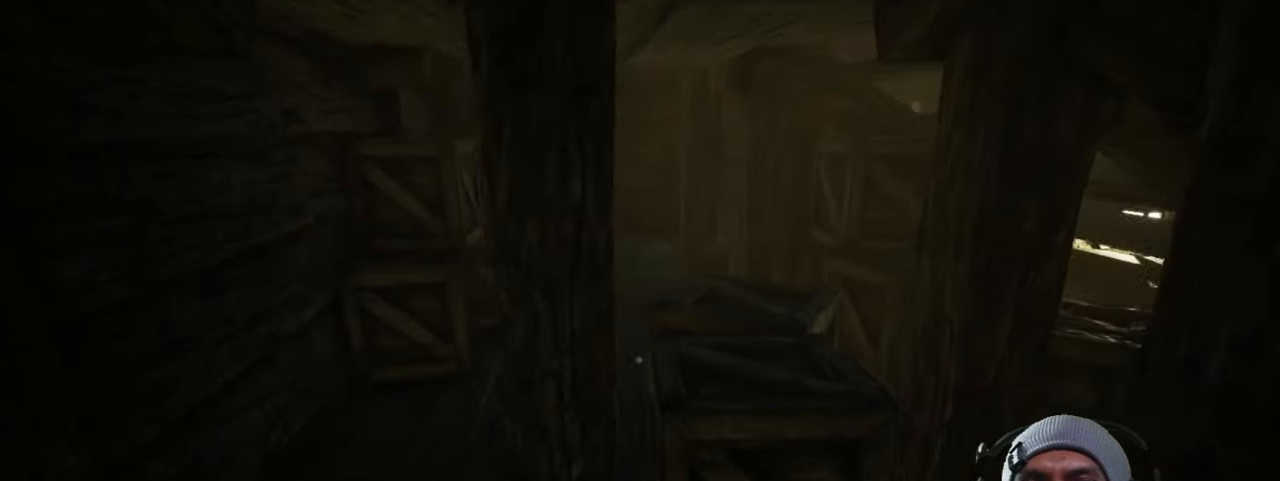
{"keys": ["a", "w"], "mouse": [], "events": []}
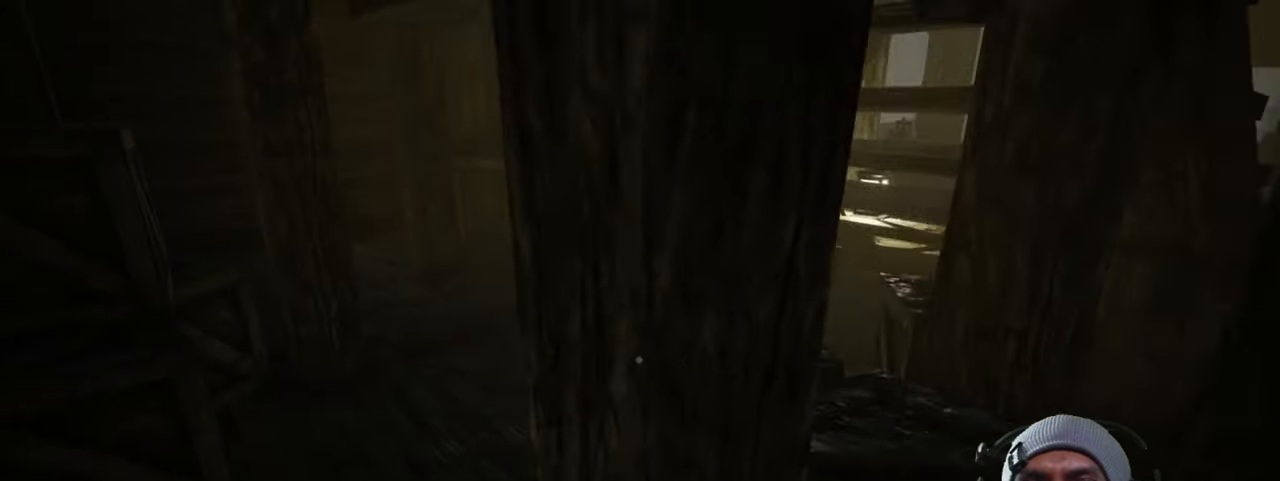
{"keys": [], "mouse": [], "events": [[283, "a", "up"], [283, "w", "up"]]}
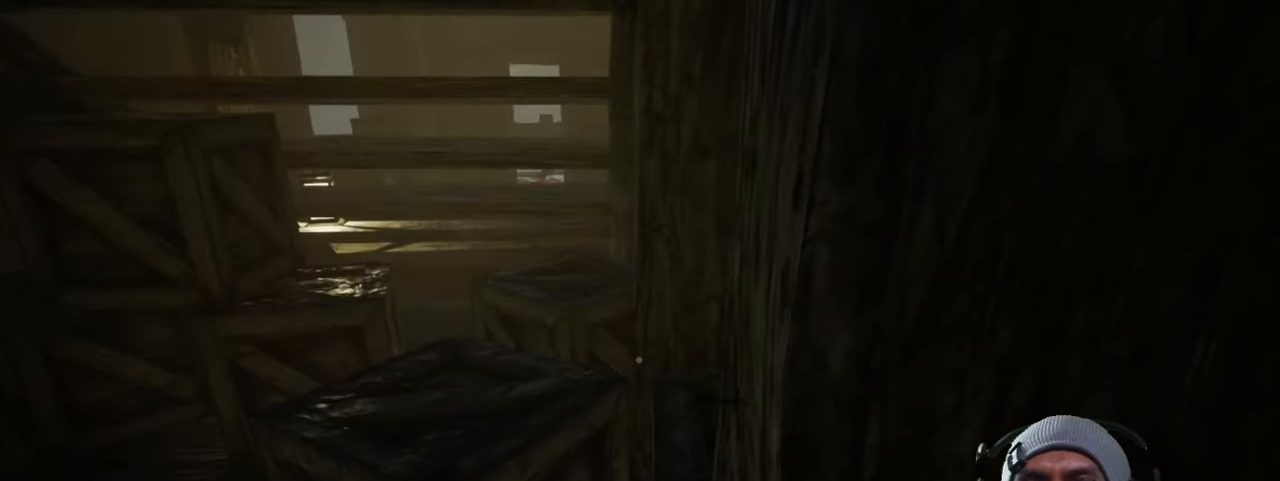
{"keys": ["d", "w"], "mouse": [], "events": [[150, "d", "down"], [383, "w", "down"]]}
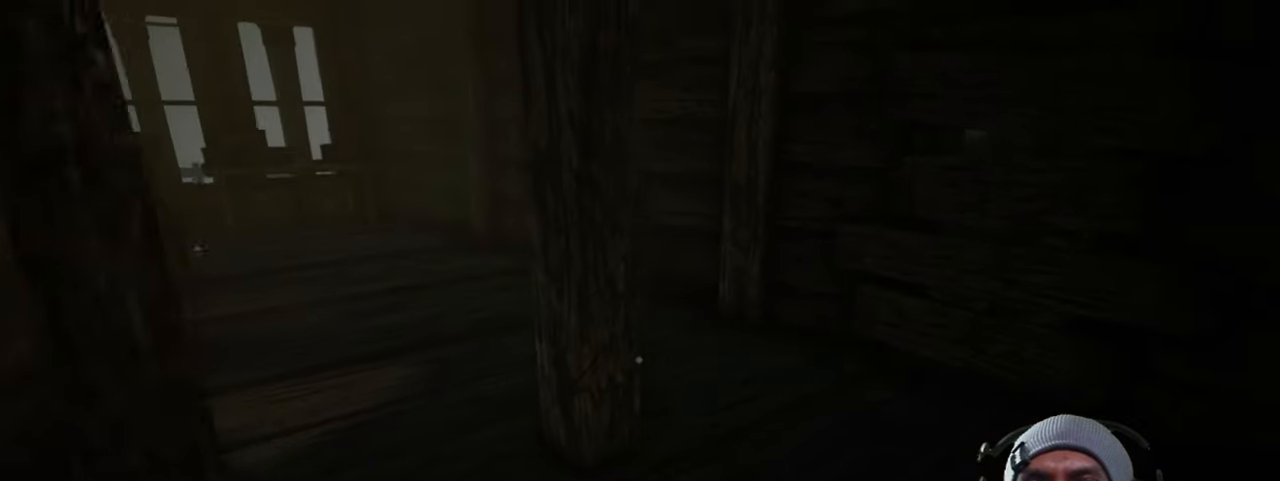
{"keys": ["w"], "mouse": [], "events": [[16, "d", "up"]]}
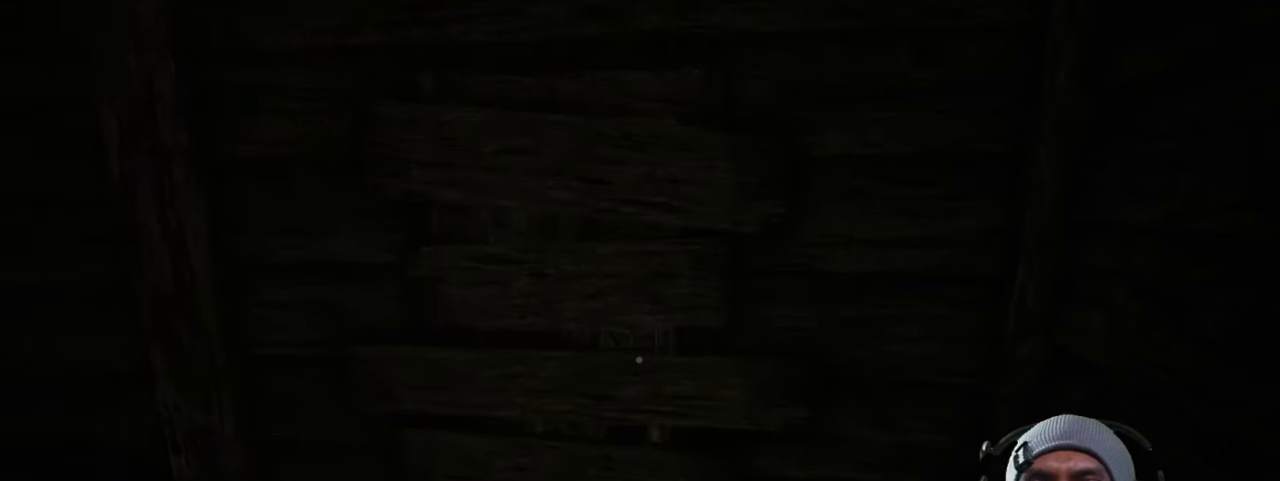
{"keys": ["w"], "mouse": [], "events": []}
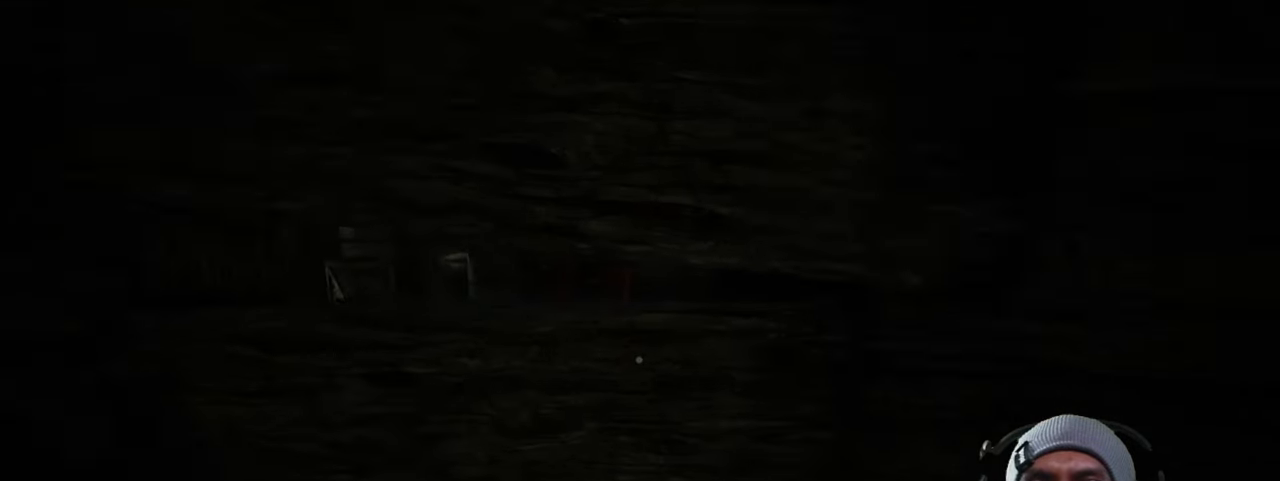
{"keys": [], "mouse": [], "events": [[233, "w", "up"], [350, "a", "down"], [383, "a", "up"]]}
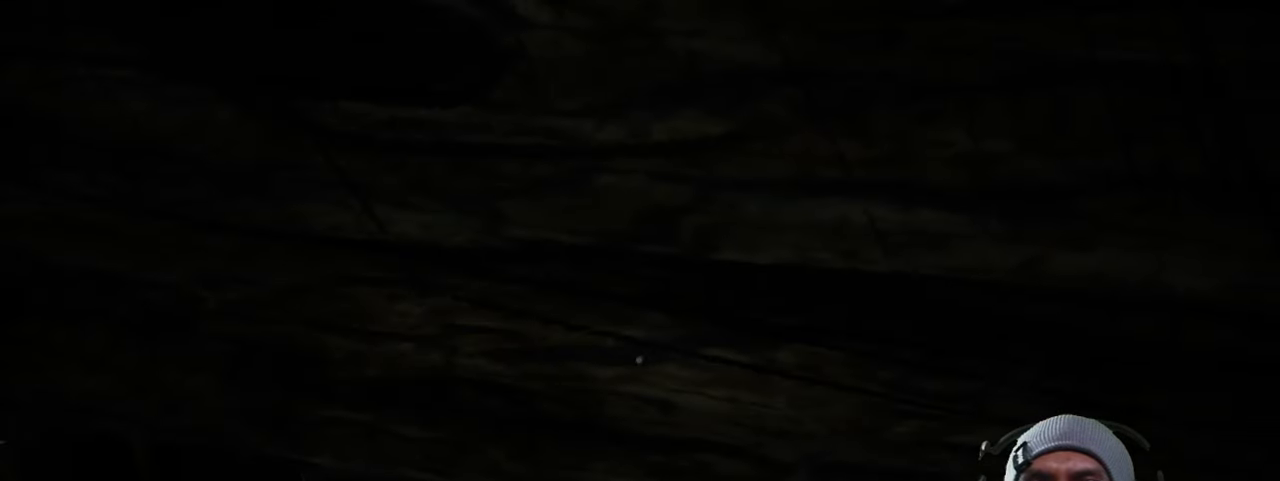
{"keys": ["s"], "mouse": [], "events": [[266, "a", "down"], [466, "s", "down"], [500, "a", "up"]]}
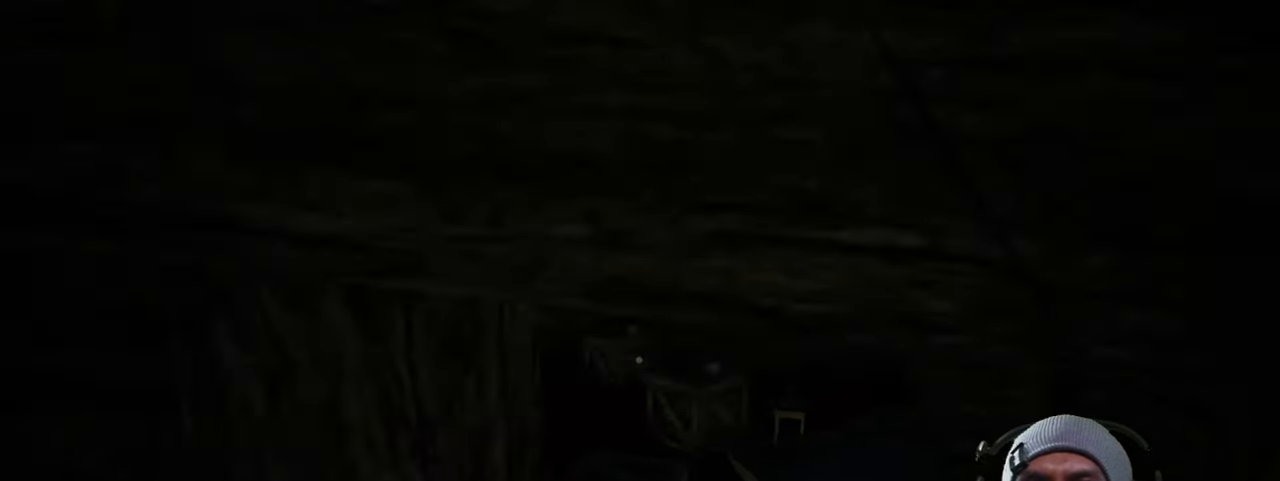
{"keys": [], "mouse": [], "events": [[83, "s", "up"]]}
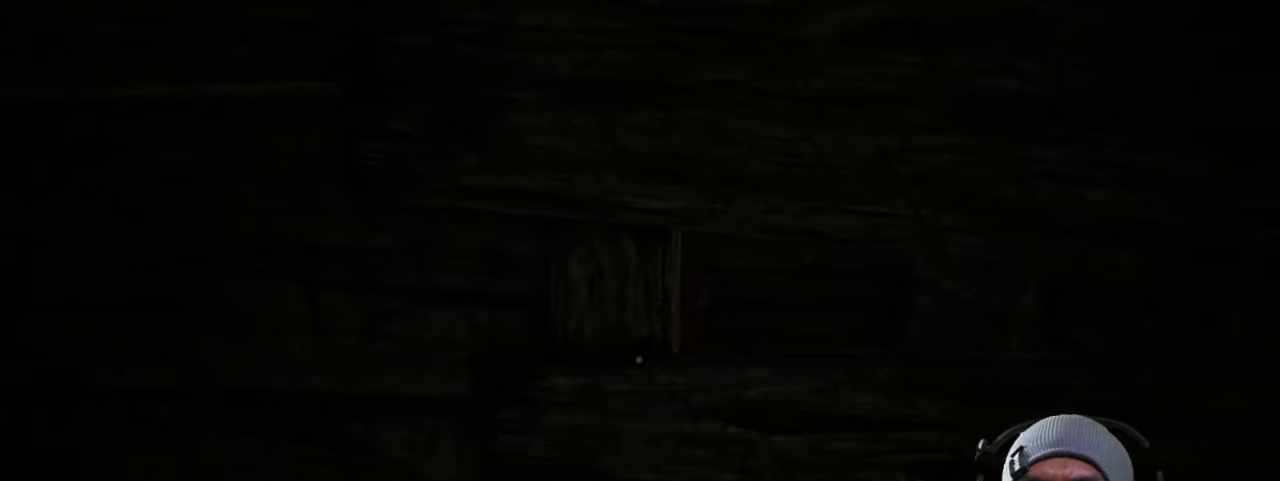
{"keys": [], "mouse": [], "events": [[33, "d", "down"], [133, "w", "down"], [166, "d", "up"], [200, "w", "up"]]}
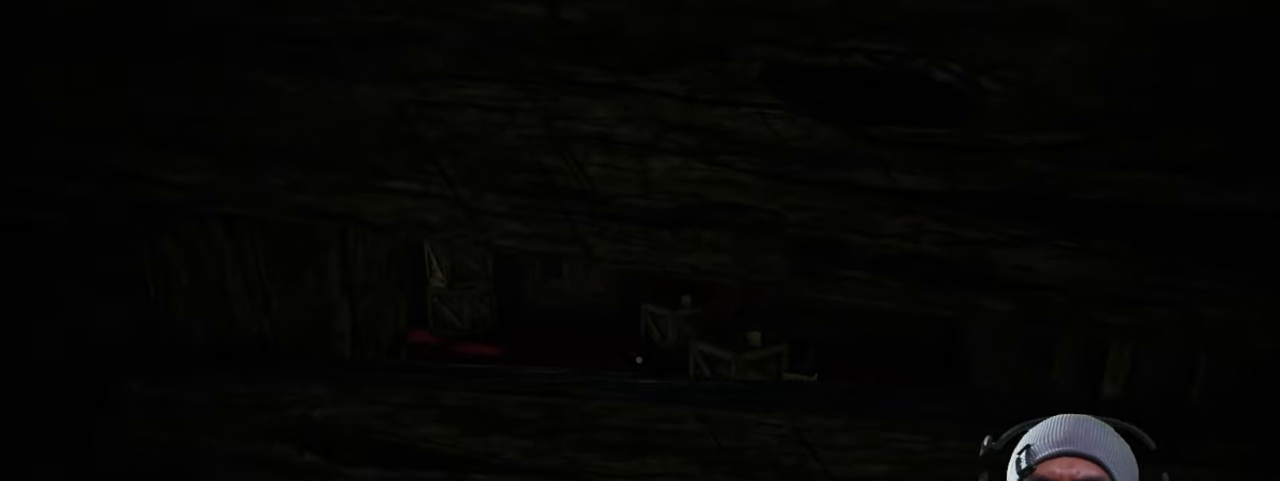
{"keys": ["d", "w"], "mouse": [], "events": [[233, "d", "down"], [300, "w", "down"]]}
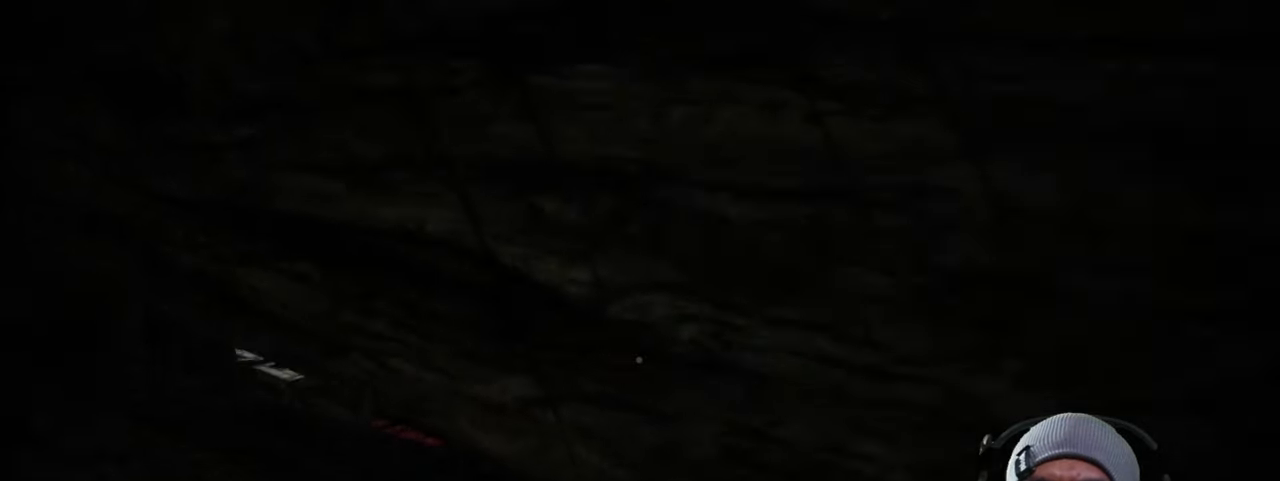
{"keys": ["w"], "mouse": [], "events": [[17, "d", "up"], [50, "w", "up"], [400, "w", "down"]]}
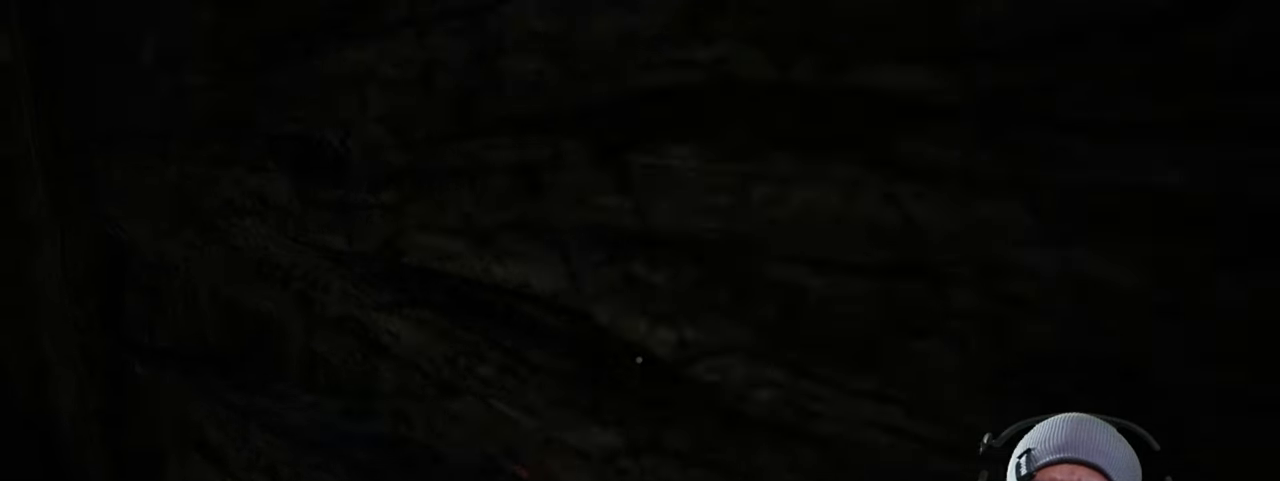
{"keys": ["a", "w"], "mouse": [], "events": [[67, "a", "down"]]}
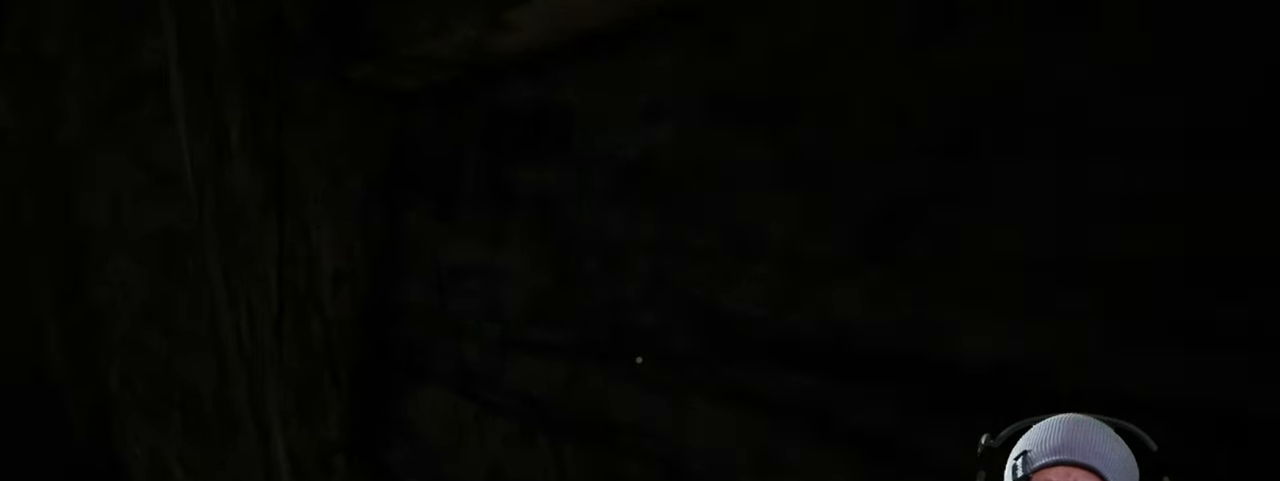
{"keys": ["a", "w"], "mouse": [], "events": []}
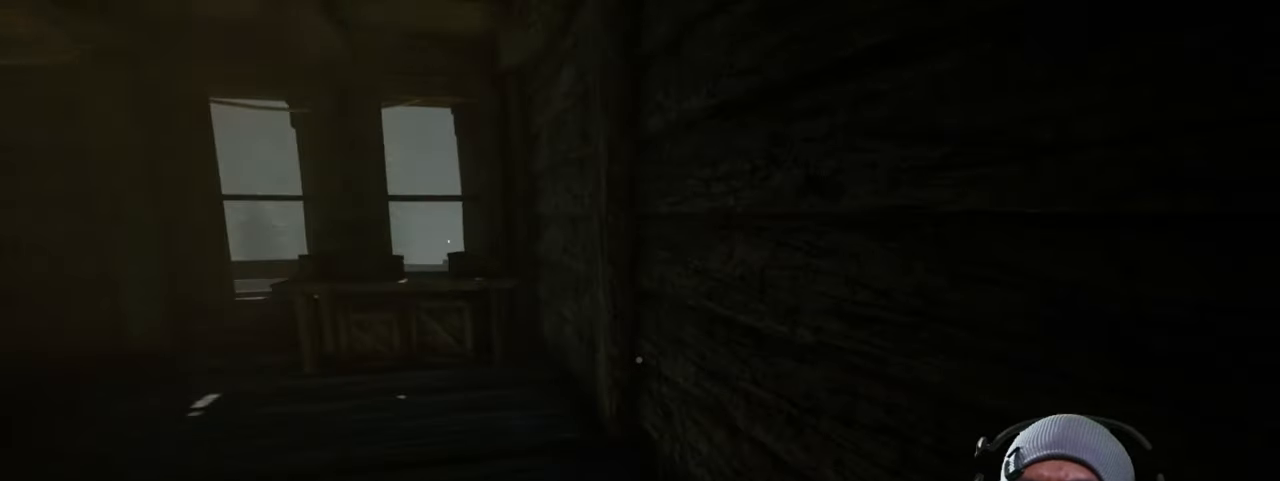
{"keys": ["a", "w"], "mouse": [], "events": []}
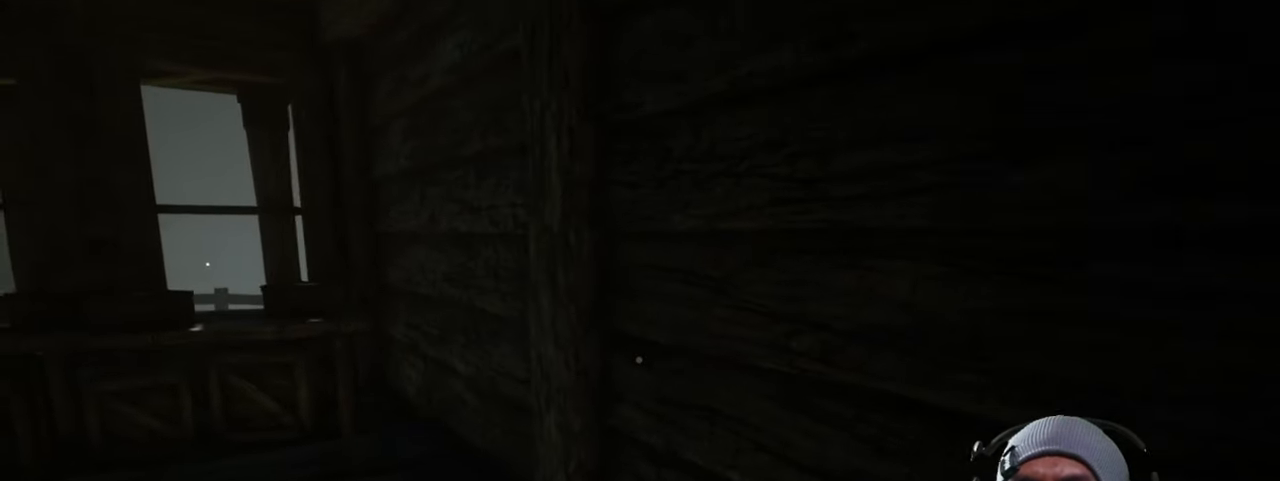
{"keys": ["d", "w"], "mouse": [], "events": [[33, "a", "up"], [133, "d", "down"]]}
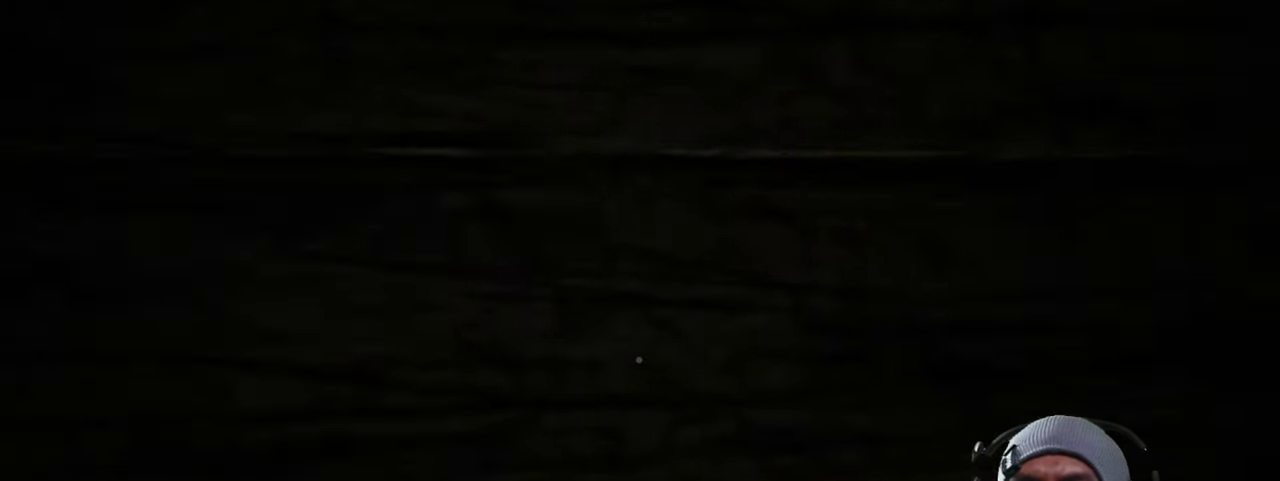
{"keys": ["d"], "mouse": [], "events": [[350, "w", "up"]]}
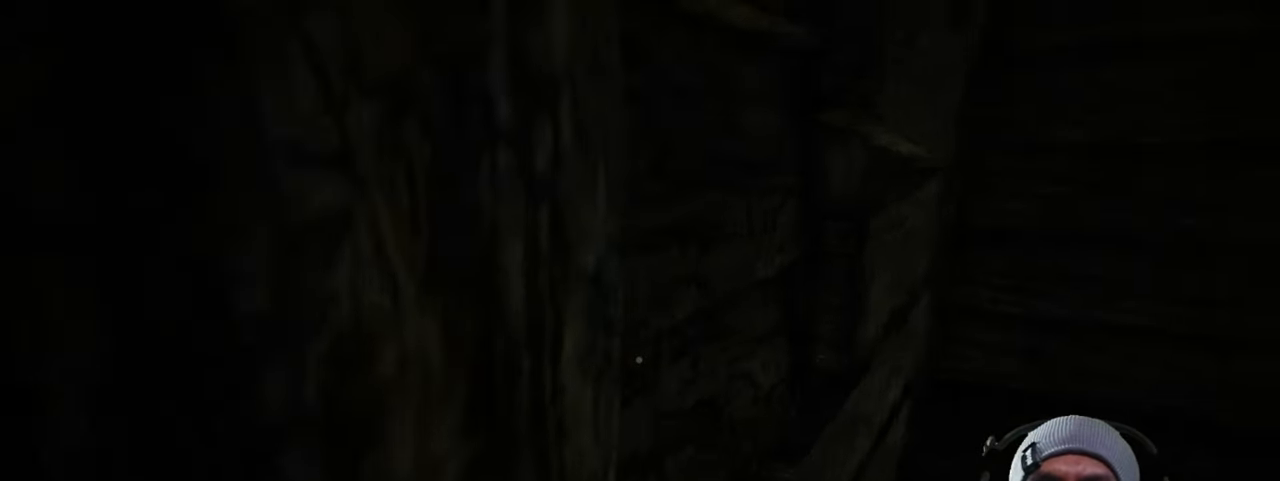
{"keys": [], "mouse": [], "events": [[250, "d", "up"]]}
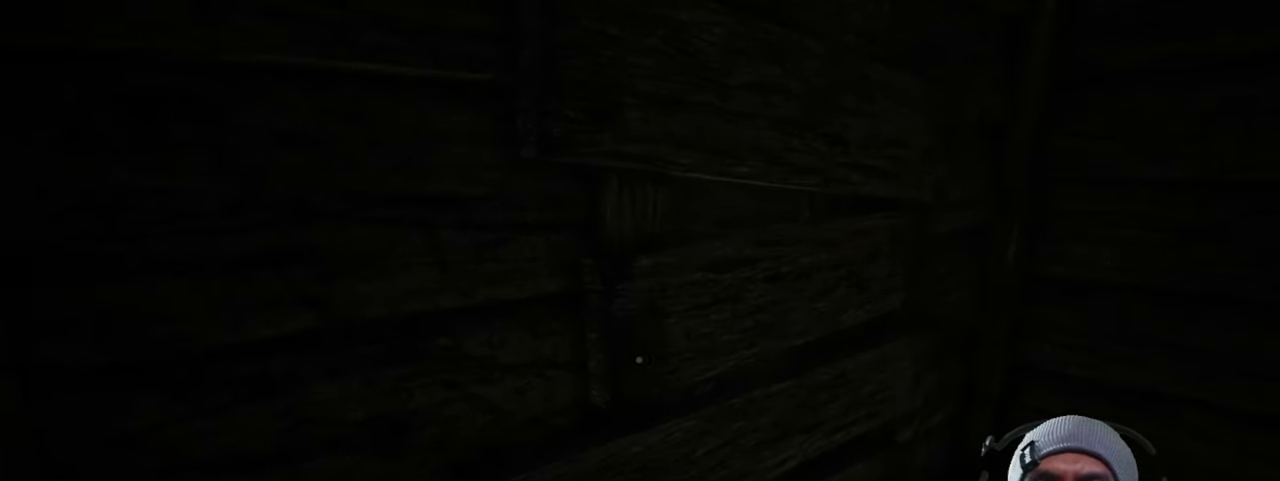
{"keys": ["s"], "mouse": [], "events": [[100, "s", "down"]]}
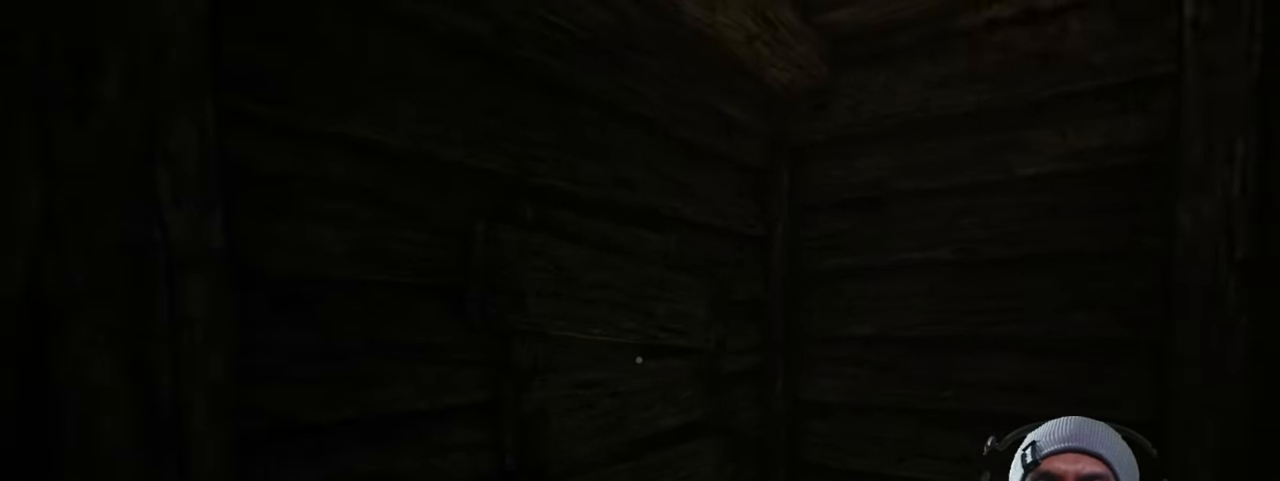
{"keys": ["s"], "mouse": [], "events": []}
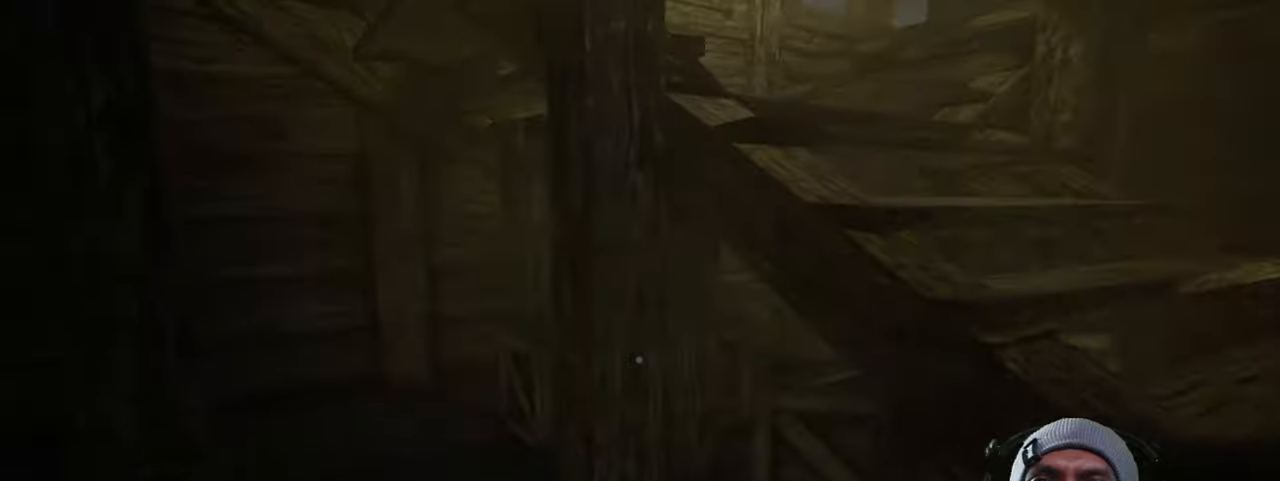
{"keys": ["d"], "mouse": [], "events": [[200, "d", "down"], [334, "s", "up"]]}
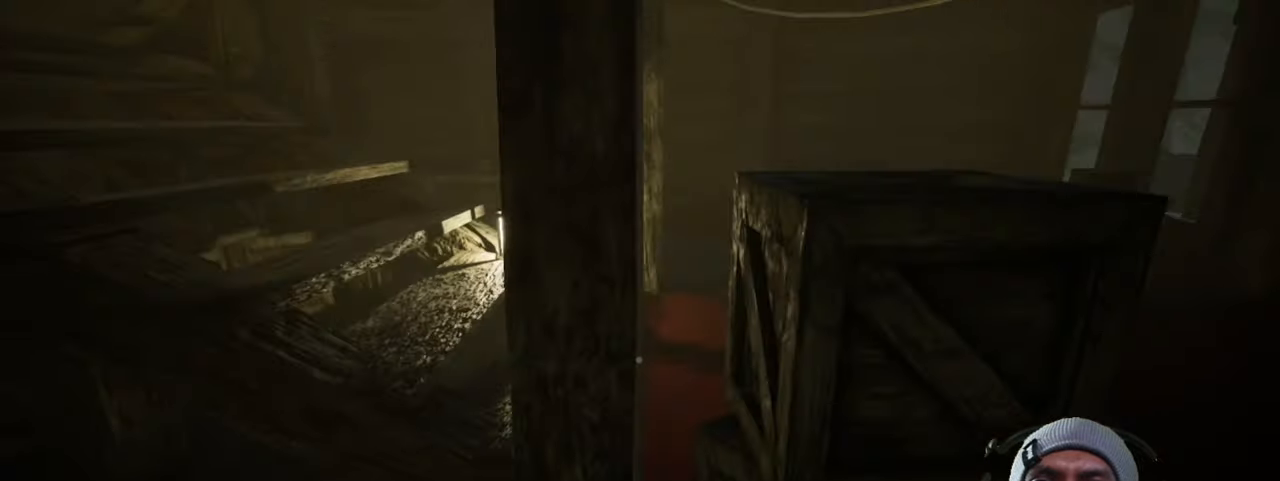
{"keys": ["d", "w"], "mouse": [], "events": [[134, "w", "down"]]}